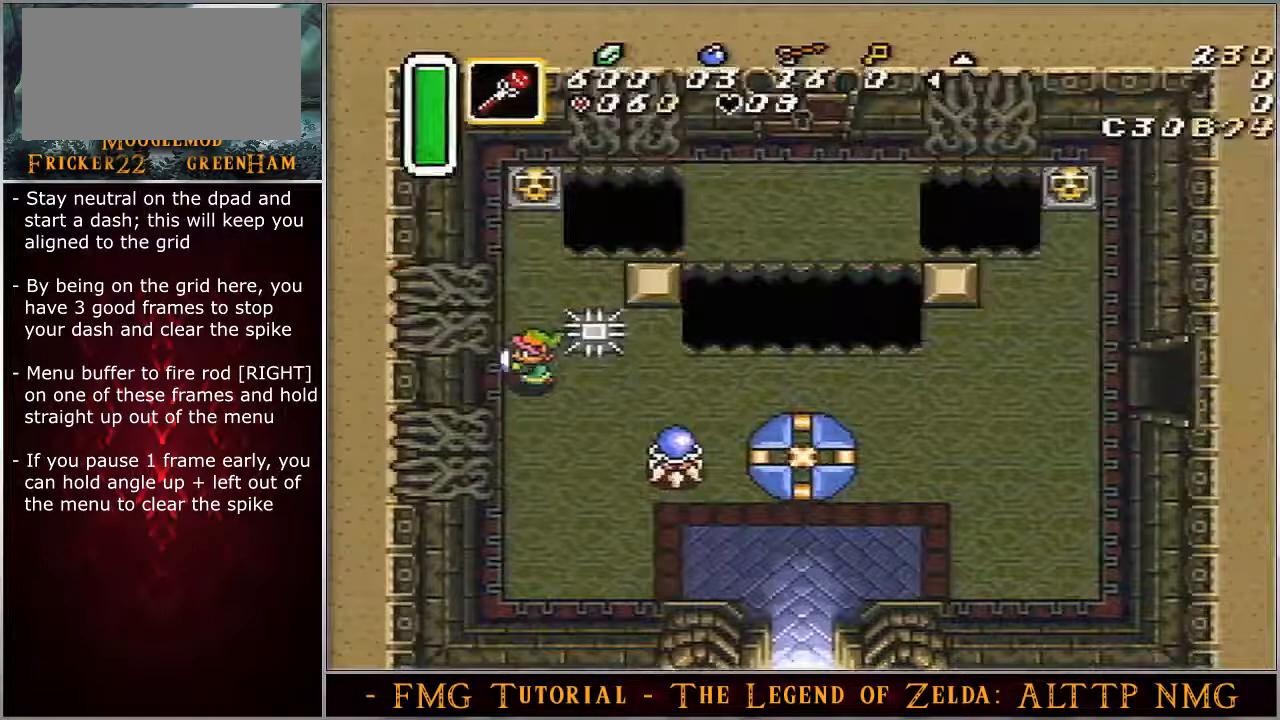
Gameplay with a controller (Nintendo layout); each line is a JSON object with the inputs held at the frame after it. "events" lists button and stick changes between this image and that frame as [ms after this image, input, new state], when the widget could be followed in between. Not read: L3 R3.
{"buttons": ["DPAD_UP"], "events": []}
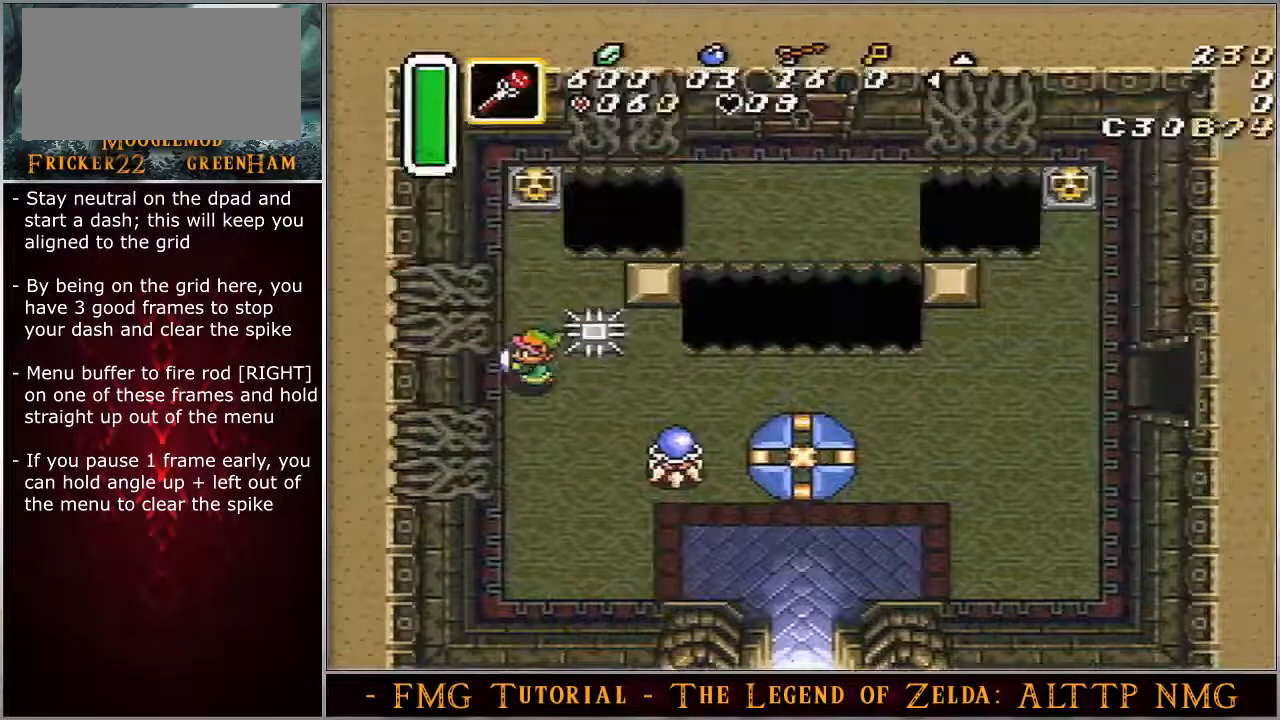
{"buttons": ["DPAD_UP"], "events": []}
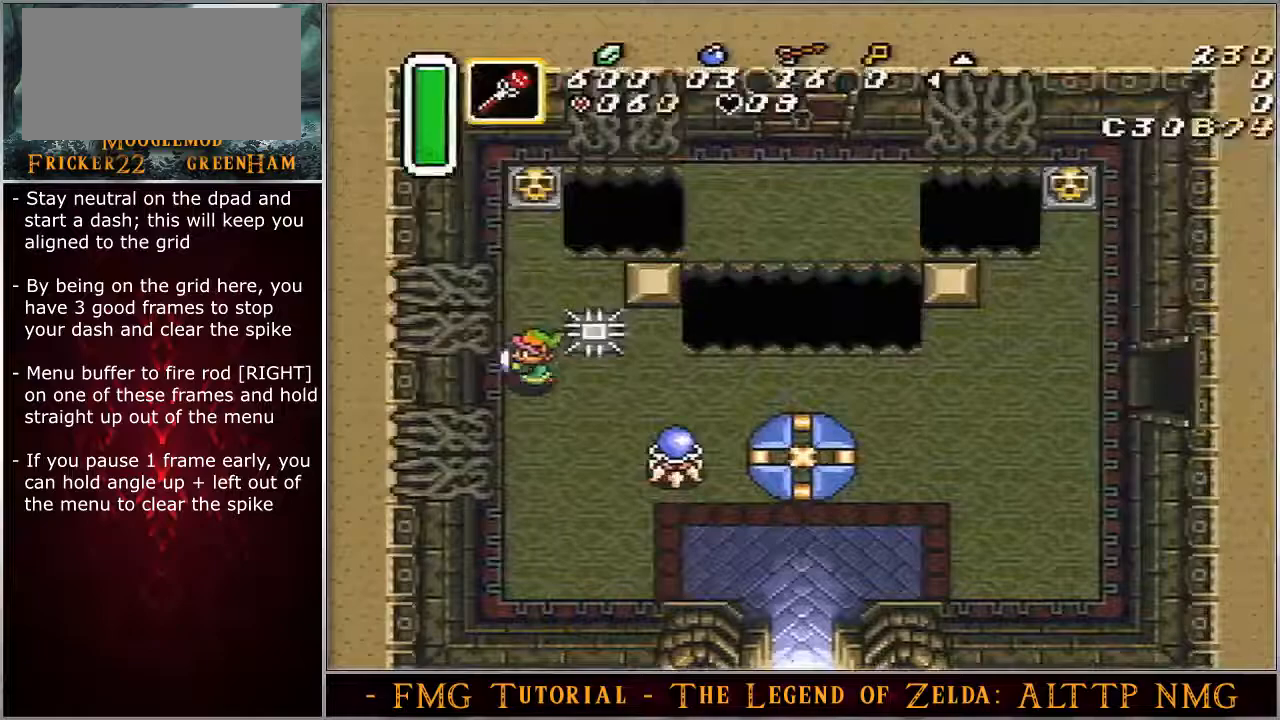
{"buttons": ["DPAD_UP"], "events": []}
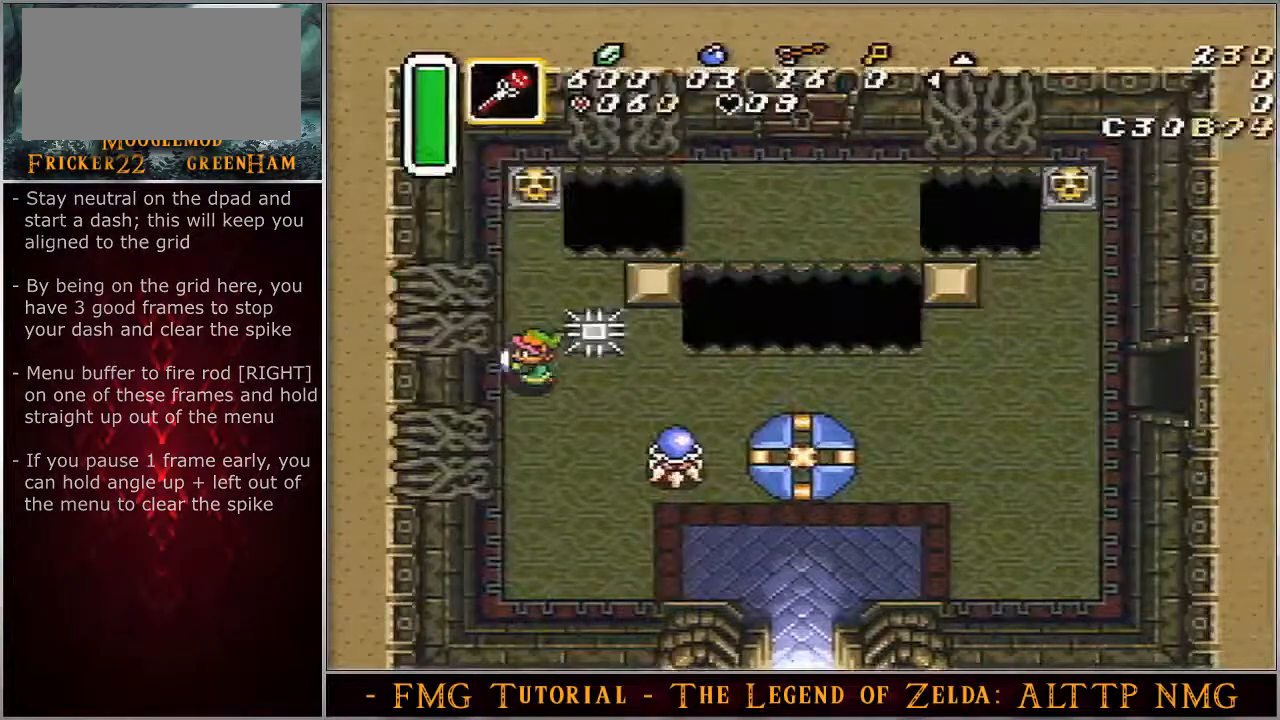
{"buttons": ["DPAD_UP"], "events": []}
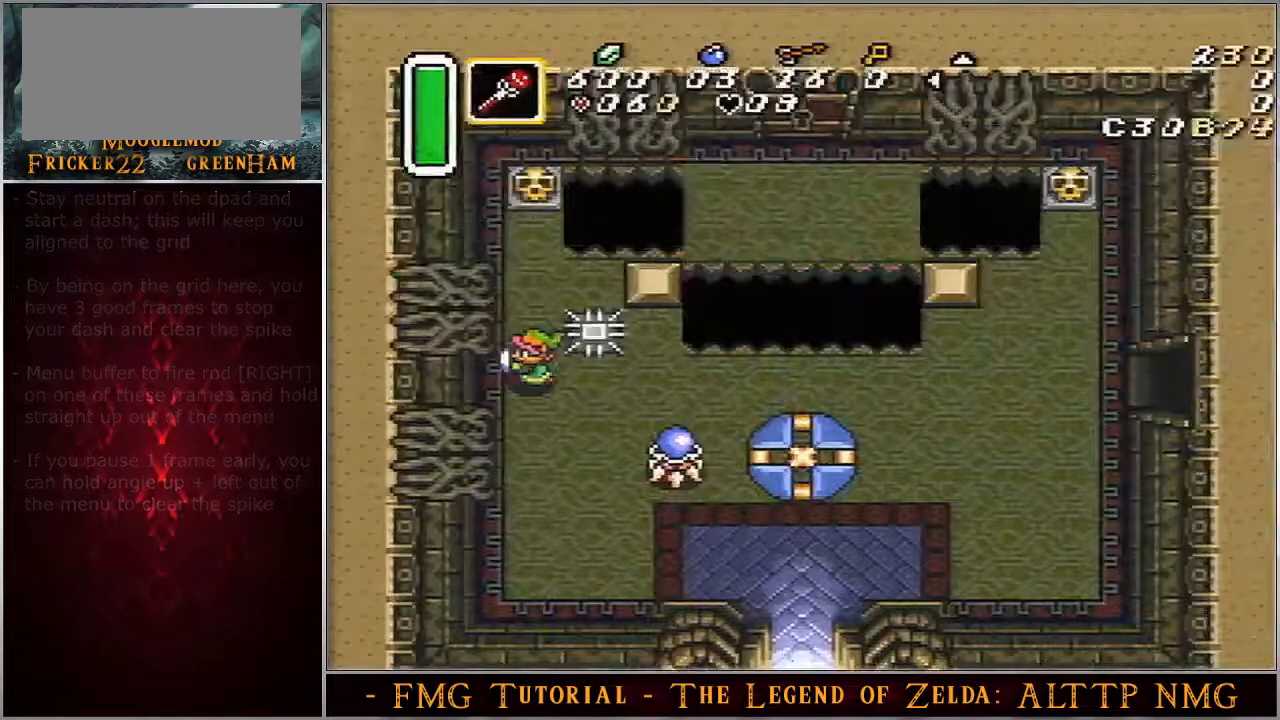
{"buttons": ["DPAD_UP"], "events": [[283, "START", "down"], [300, "START", "up"]]}
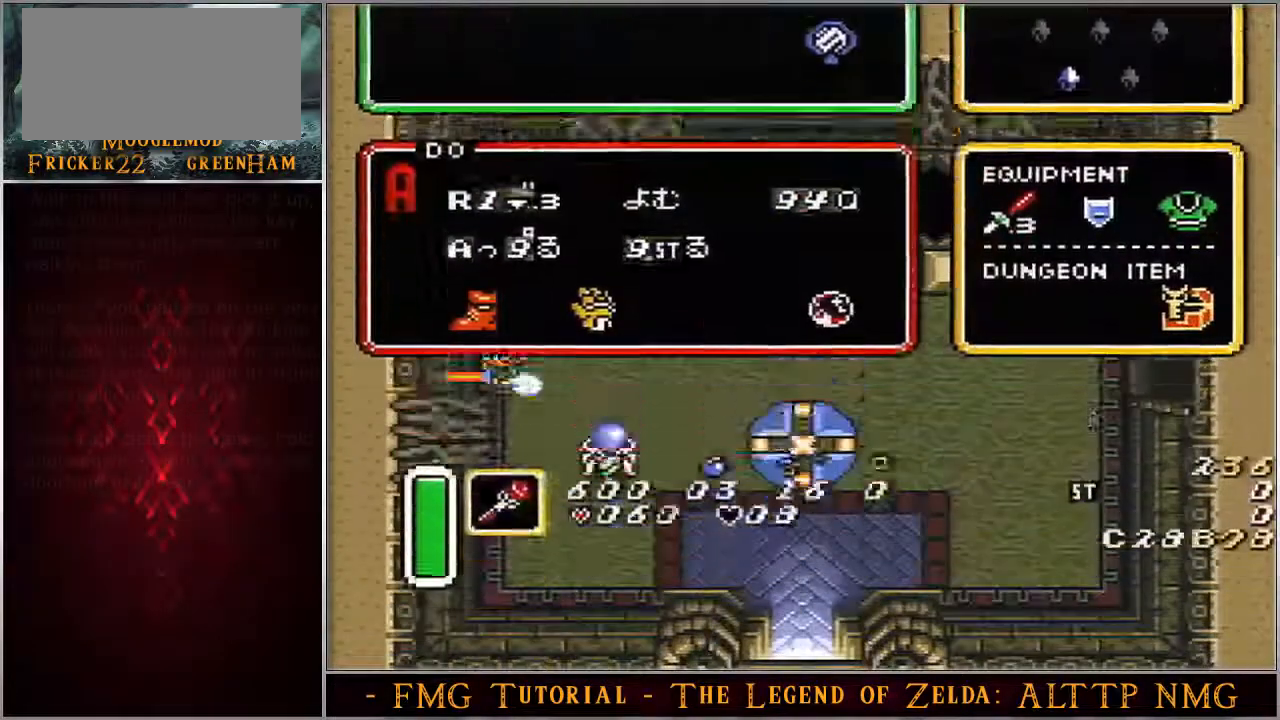
{"buttons": ["DPAD_UP"], "events": []}
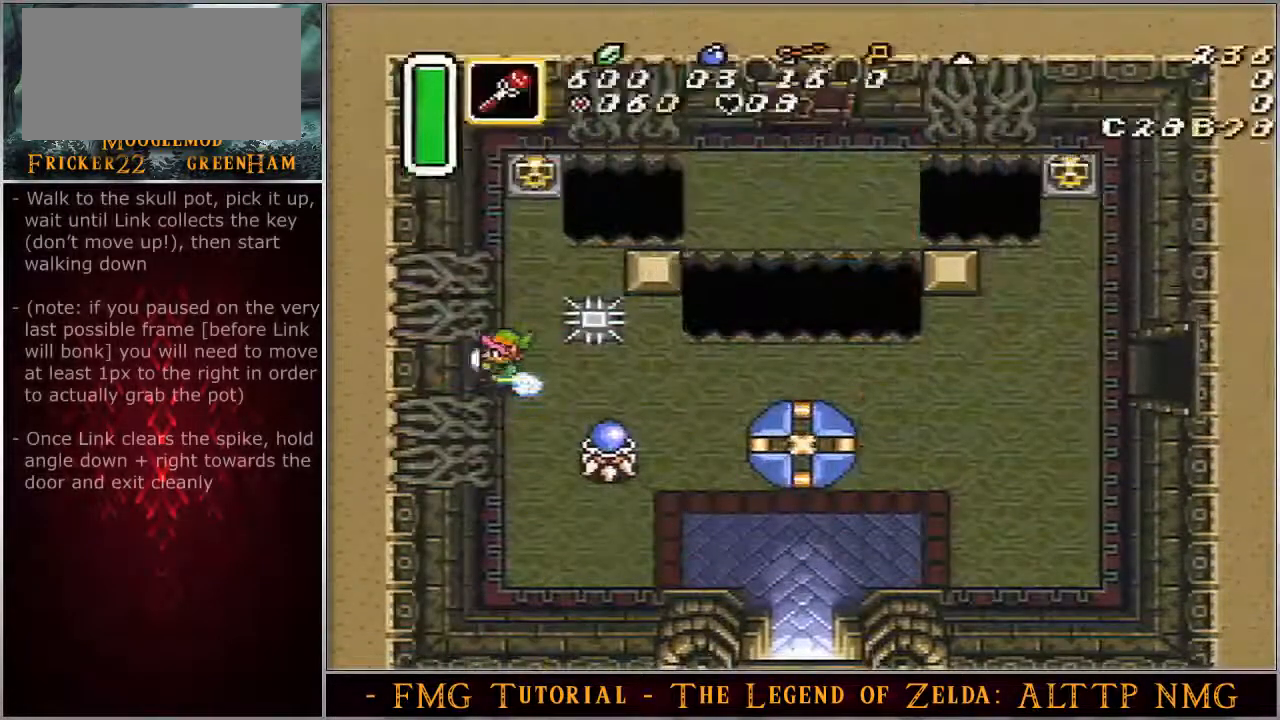
{"buttons": ["DPAD_UP"], "events": []}
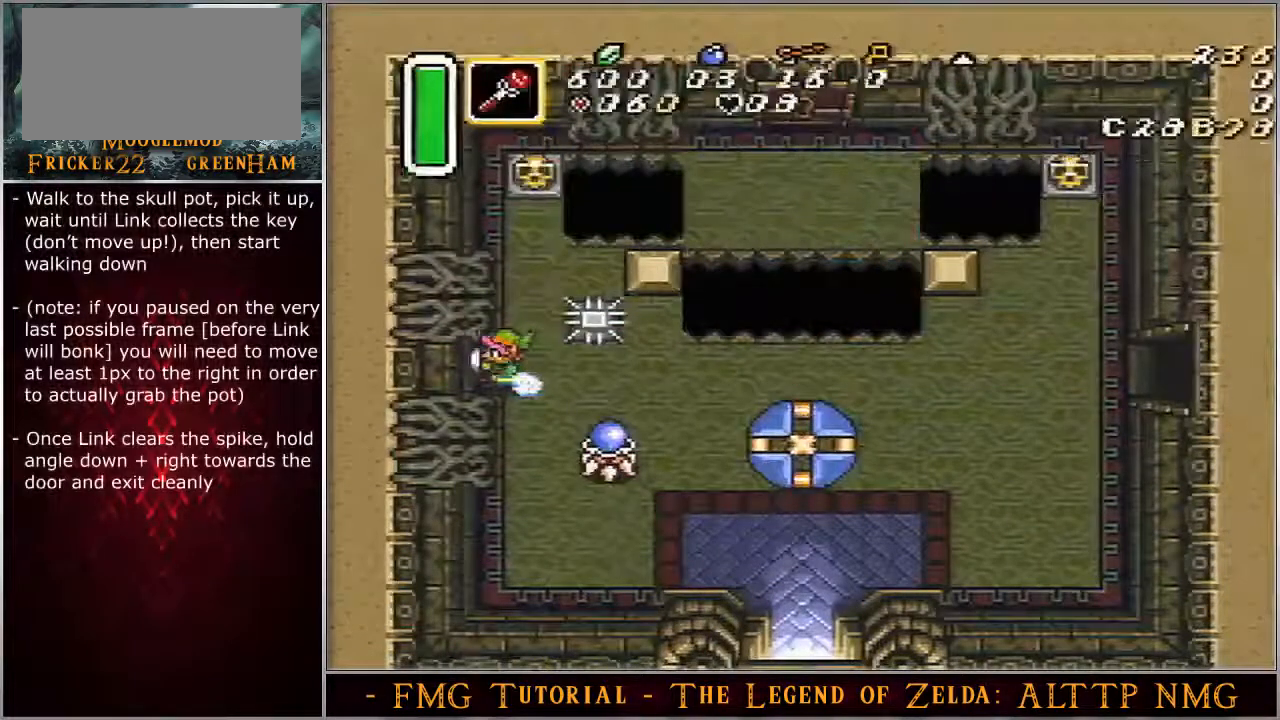
{"buttons": ["DPAD_UP"], "events": []}
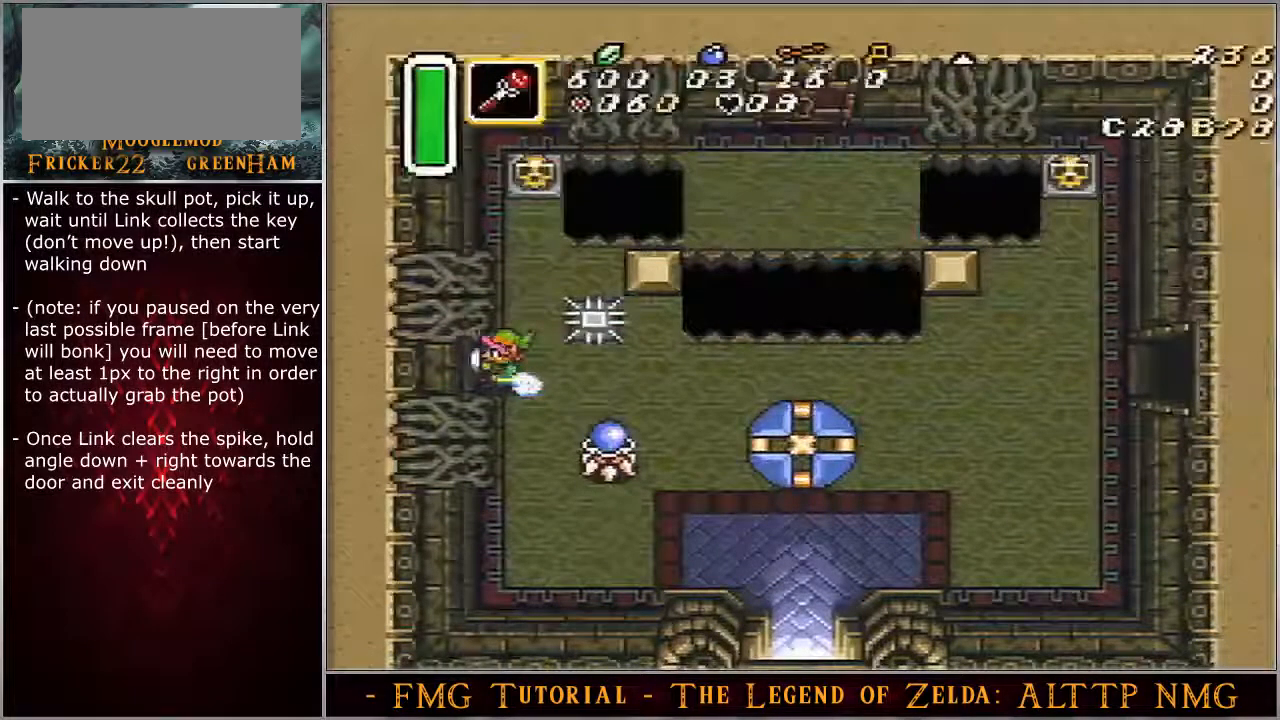
{"buttons": ["DPAD_UP"], "events": []}
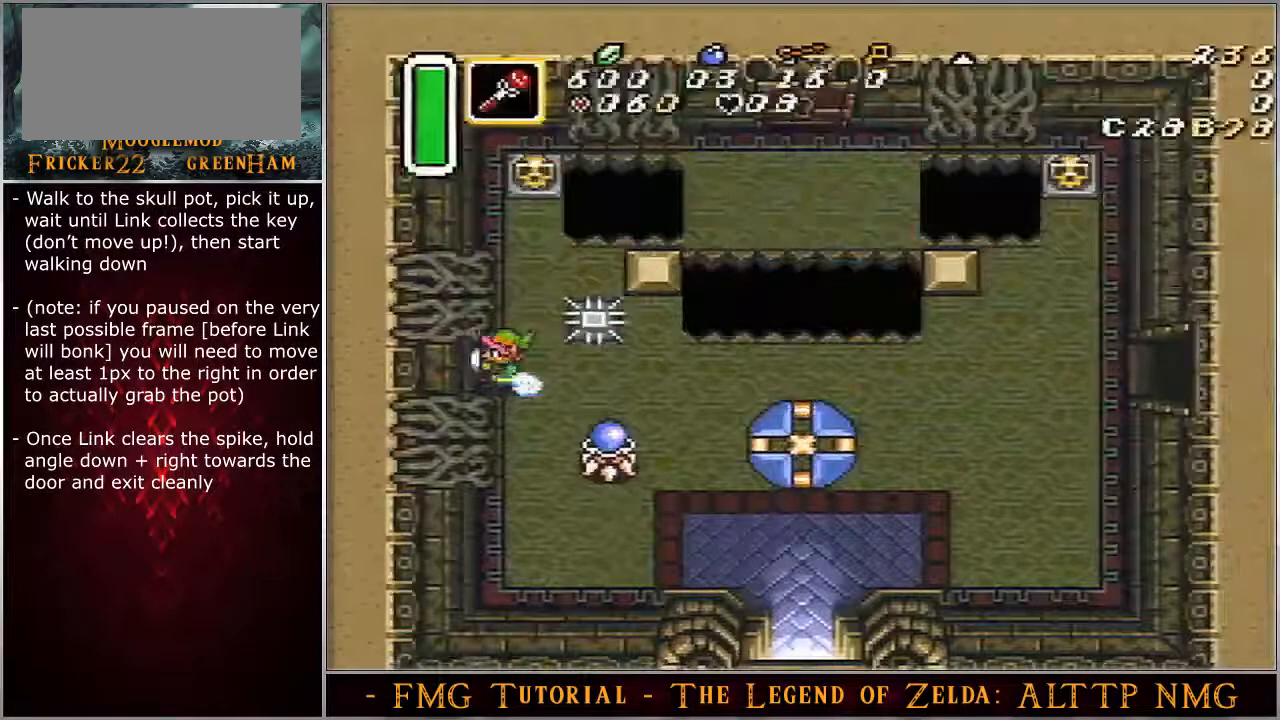
{"buttons": ["DPAD_UP"], "events": []}
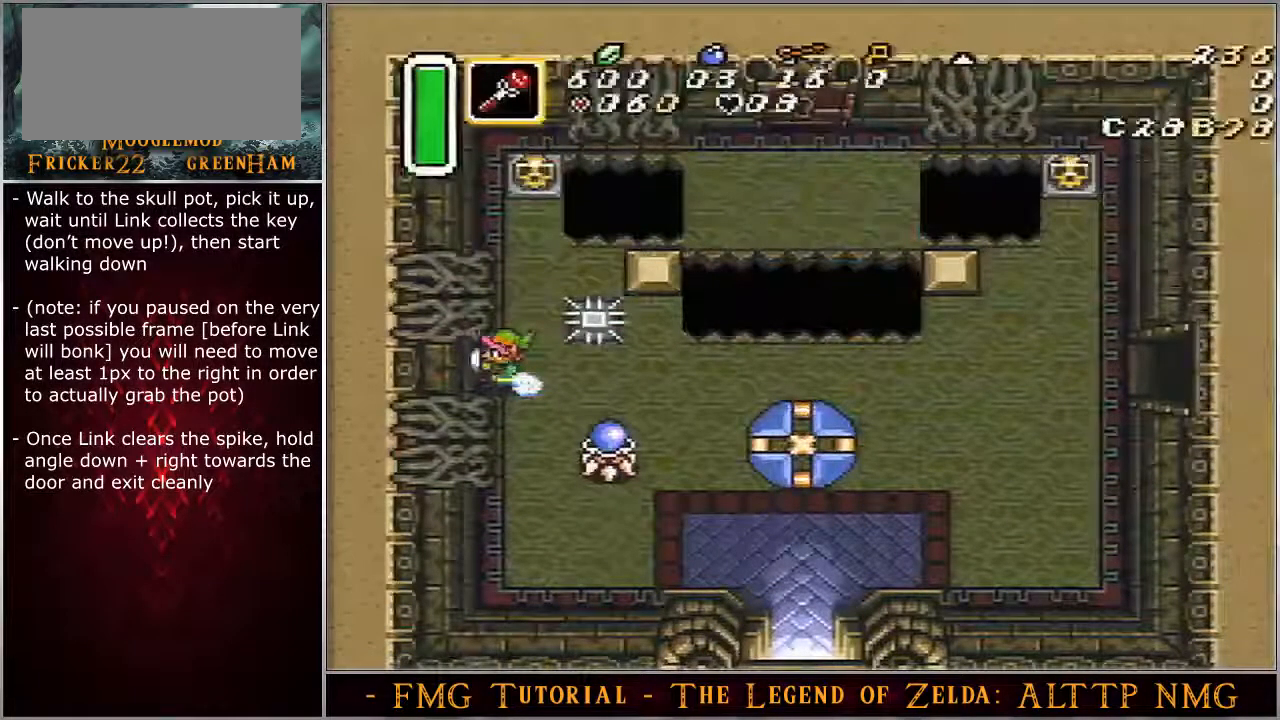
{"buttons": ["DPAD_UP"], "events": []}
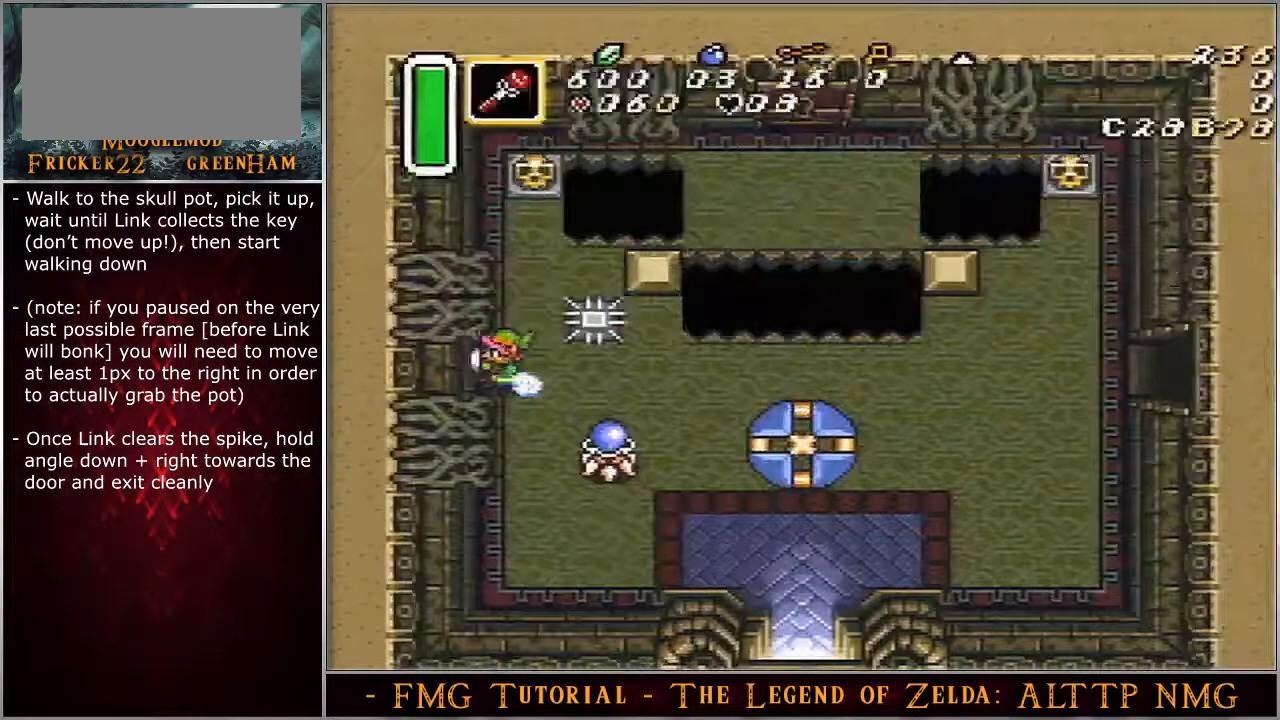
{"buttons": ["DPAD_UP"], "events": []}
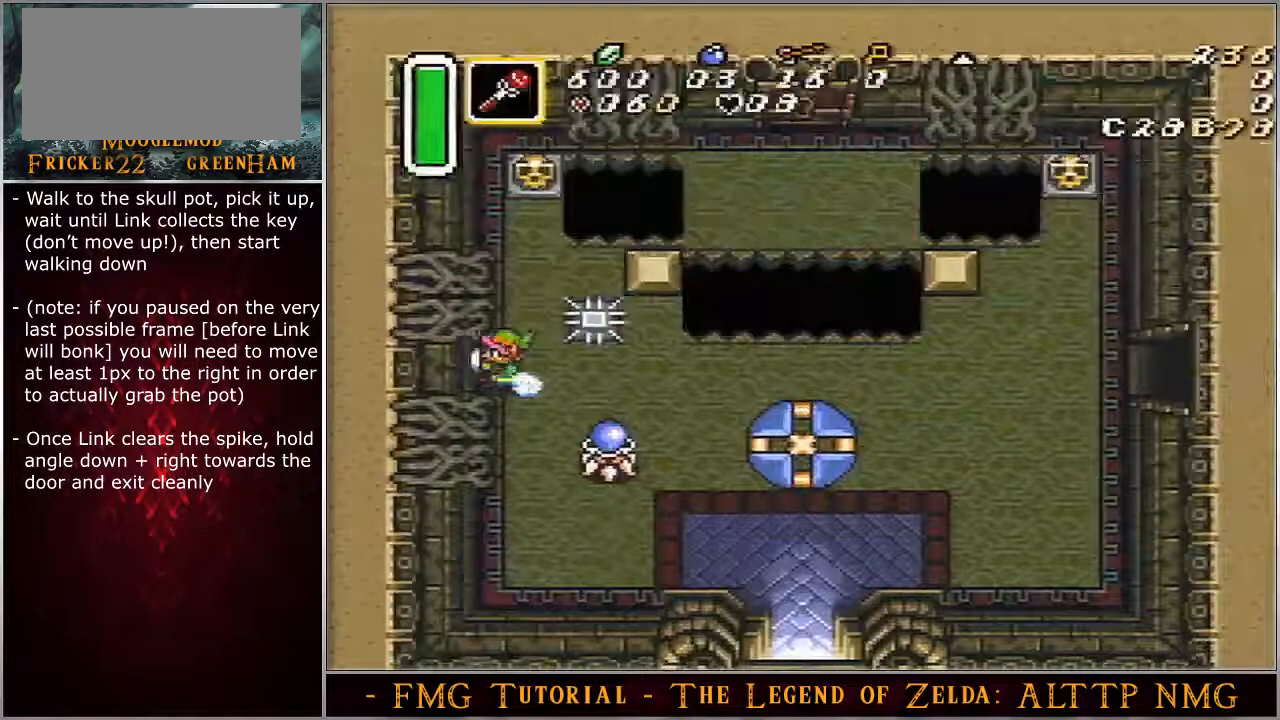
{"buttons": ["DPAD_UP"], "events": []}
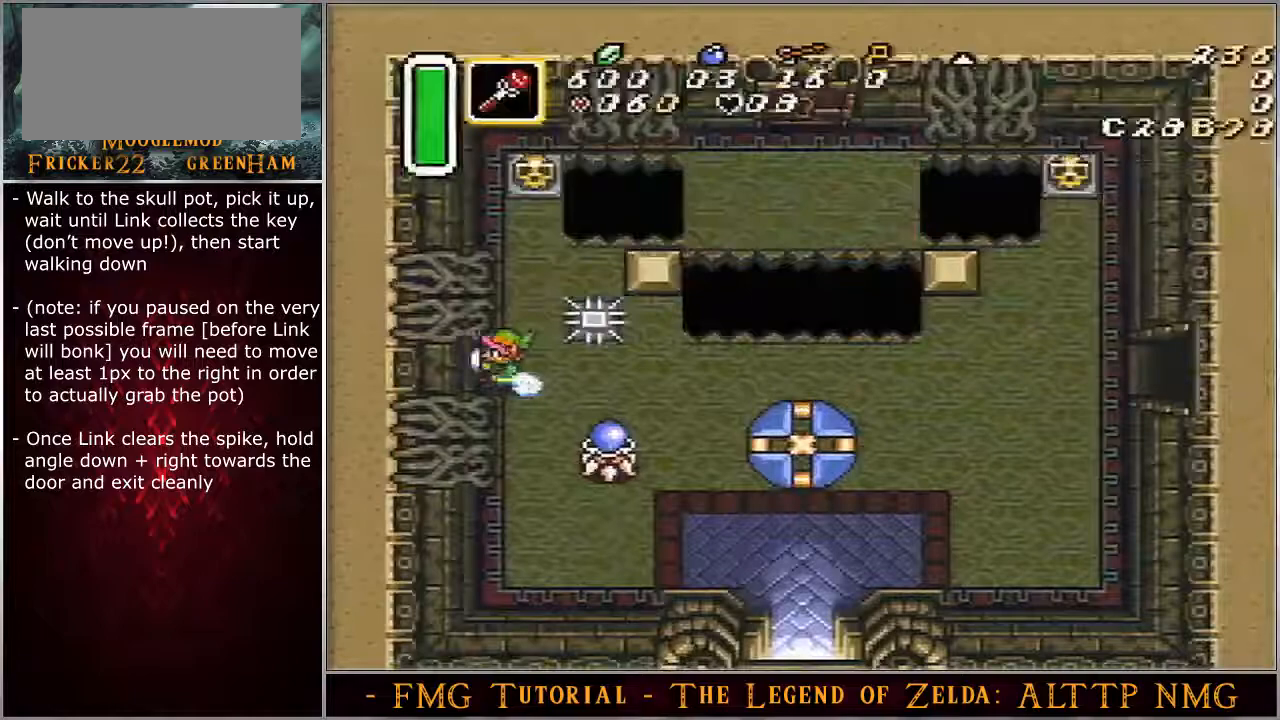
{"buttons": ["DPAD_UP"], "events": []}
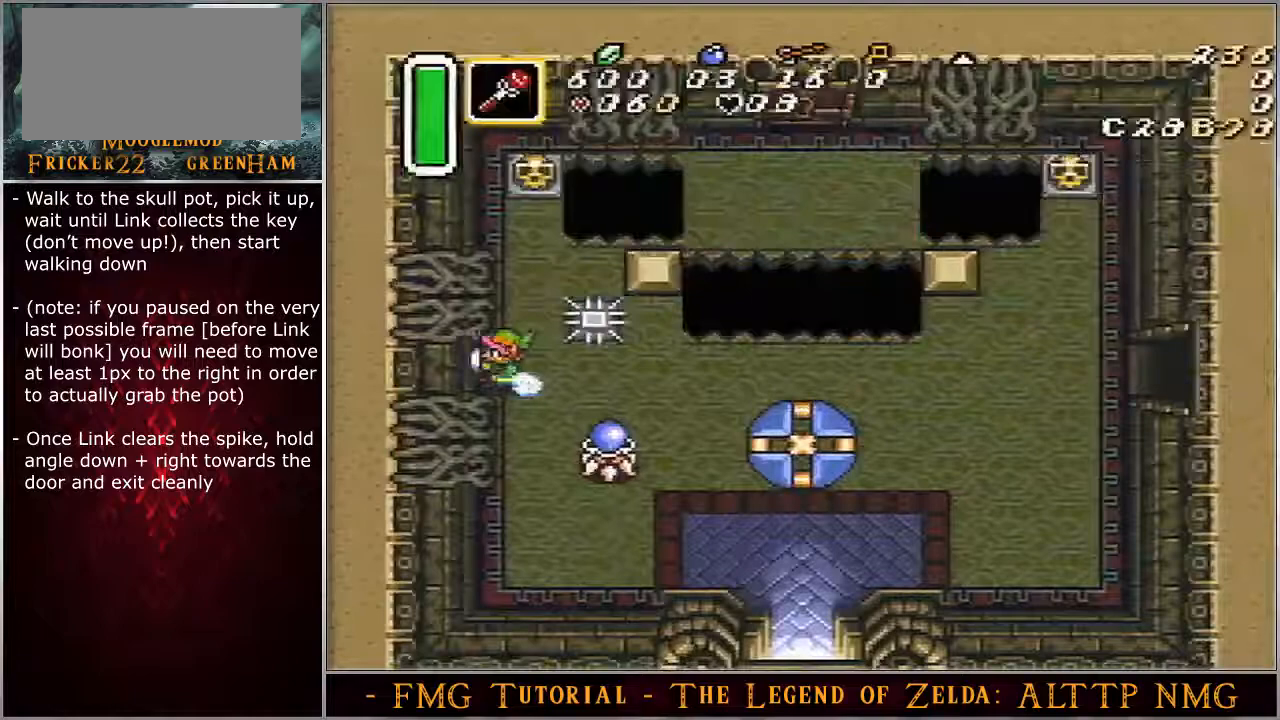
{"buttons": ["DPAD_UP"], "events": []}
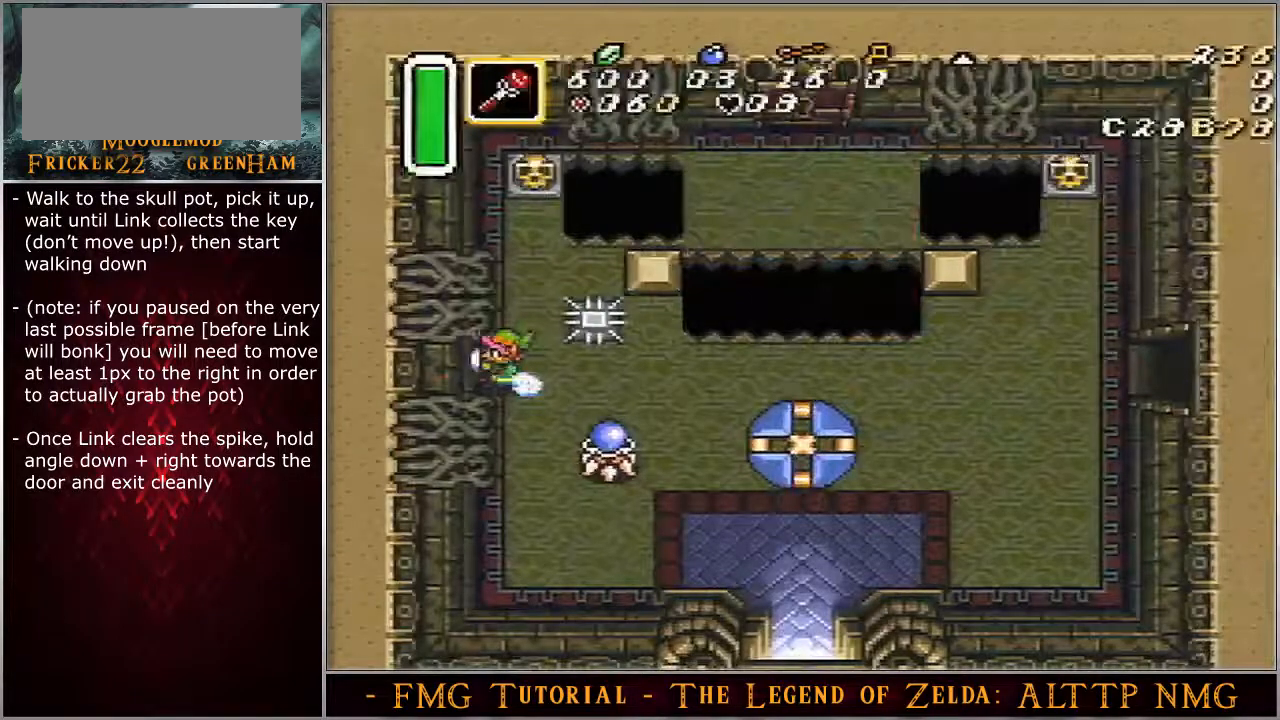
{"buttons": ["DPAD_UP", "DPAD_RIGHT"], "events": [[367, "DPAD_RIGHT", "down"]]}
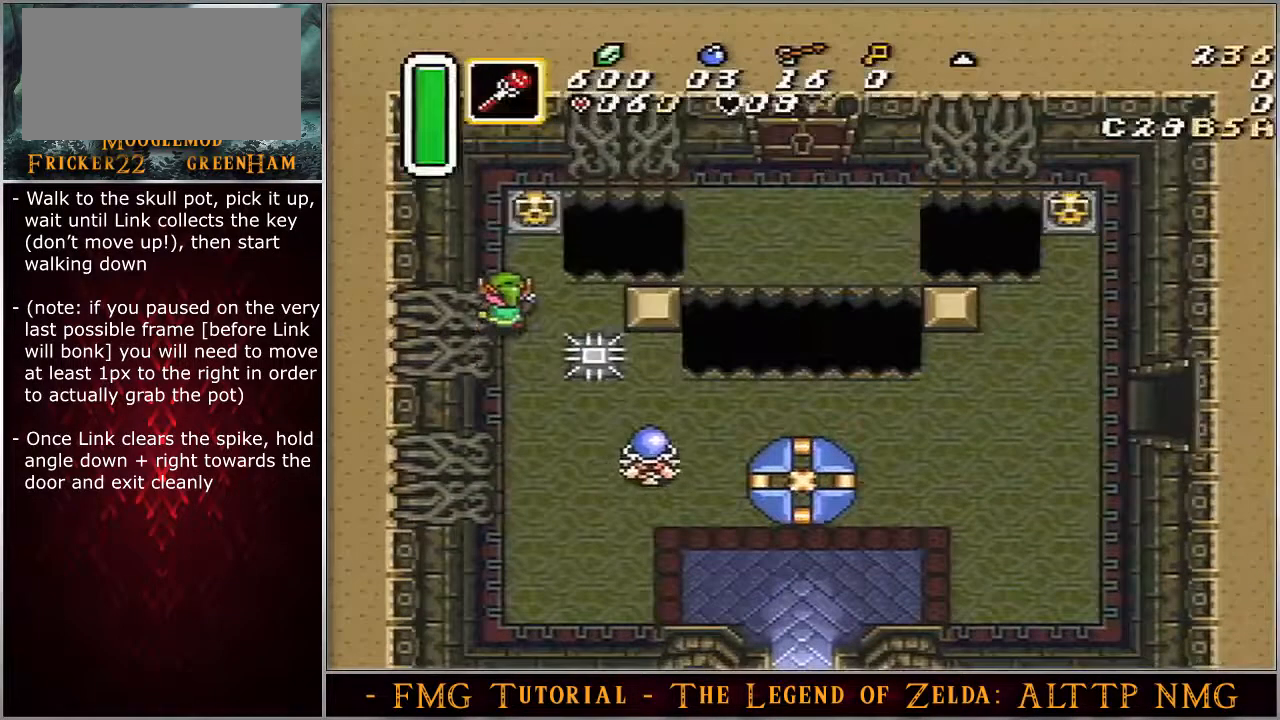
{"buttons": ["DPAD_UP", "DPAD_RIGHT"], "events": []}
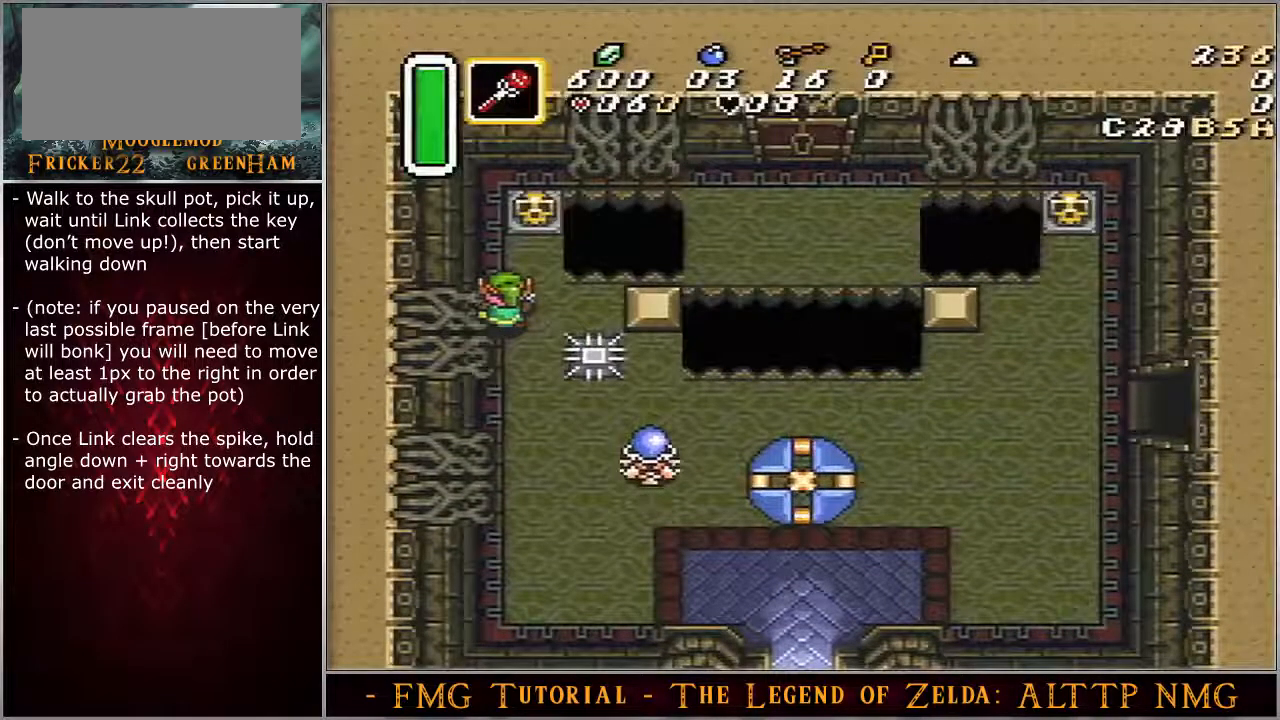
{"buttons": ["DPAD_UP", "DPAD_RIGHT"], "events": []}
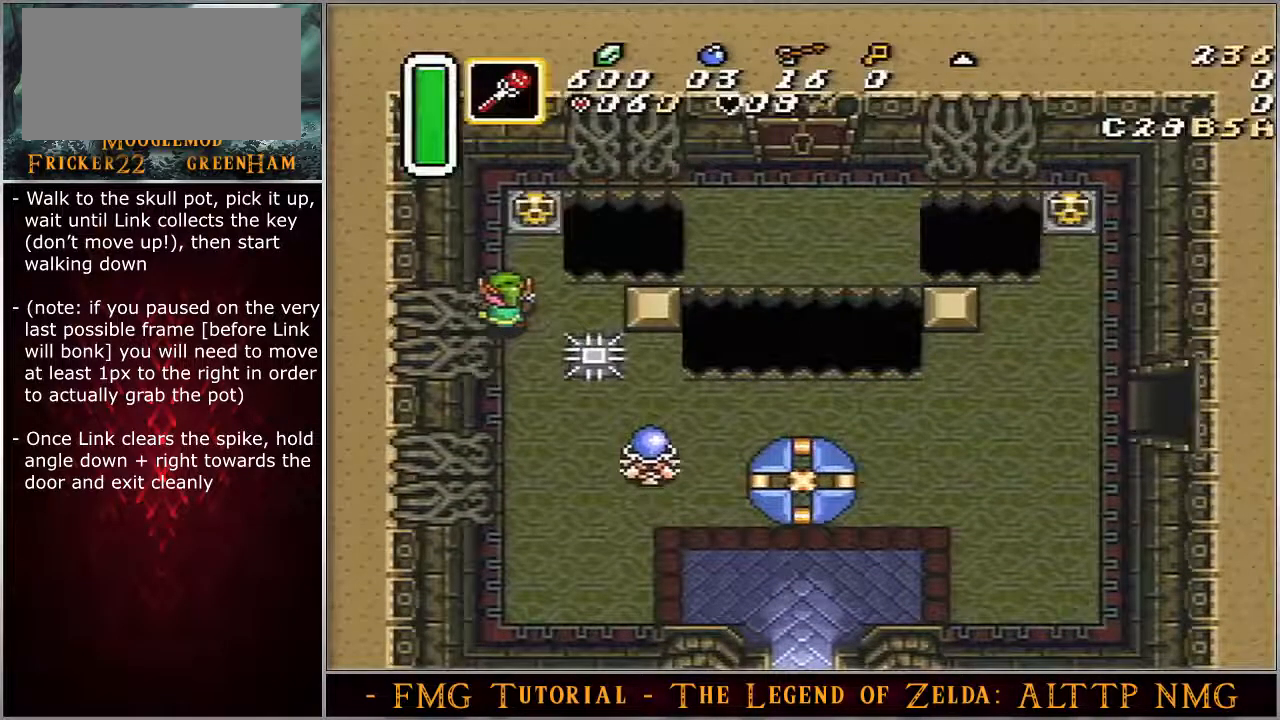
{"buttons": ["DPAD_UP", "DPAD_RIGHT"], "events": []}
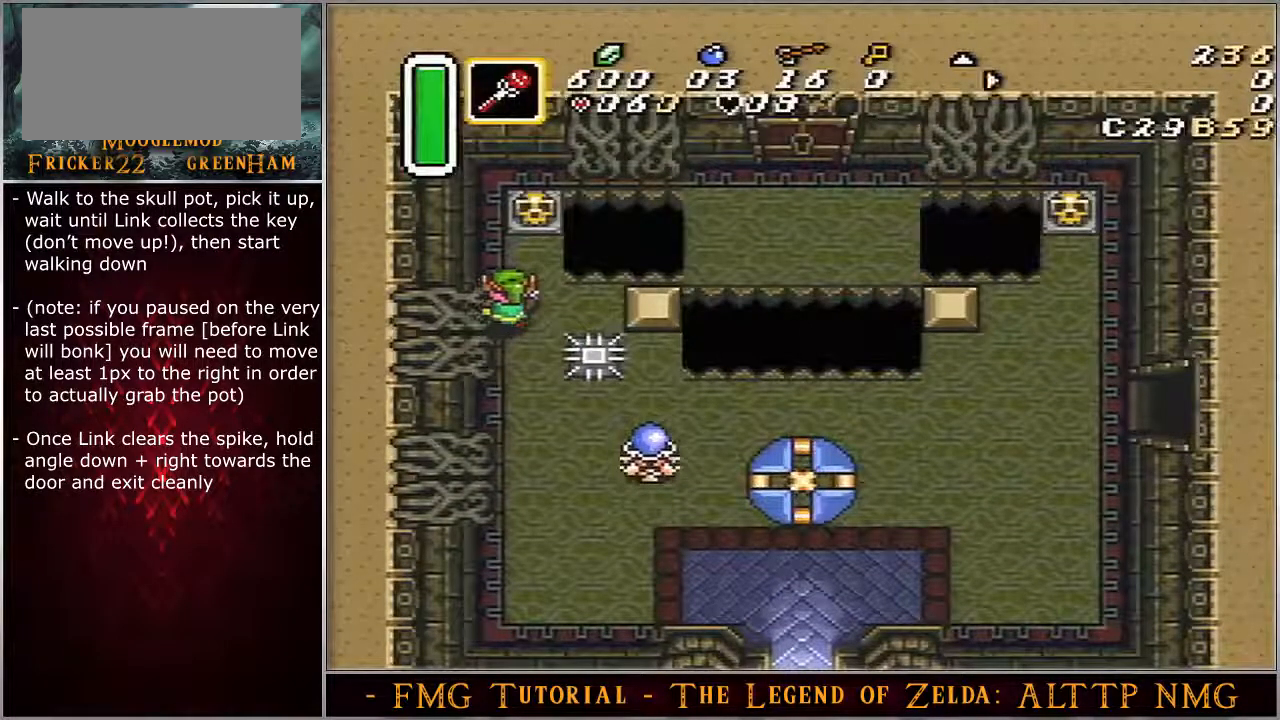
{"buttons": ["DPAD_UP", "DPAD_RIGHT"], "events": []}
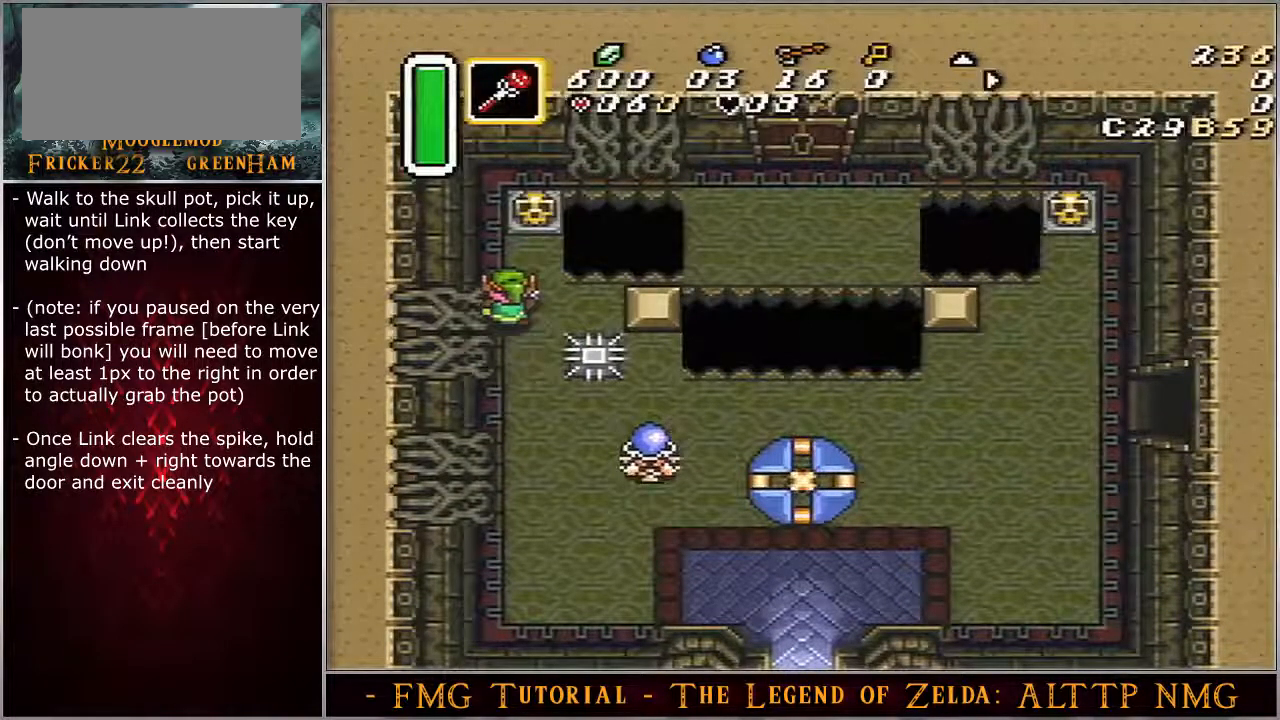
{"buttons": ["DPAD_UP", "DPAD_RIGHT"], "events": []}
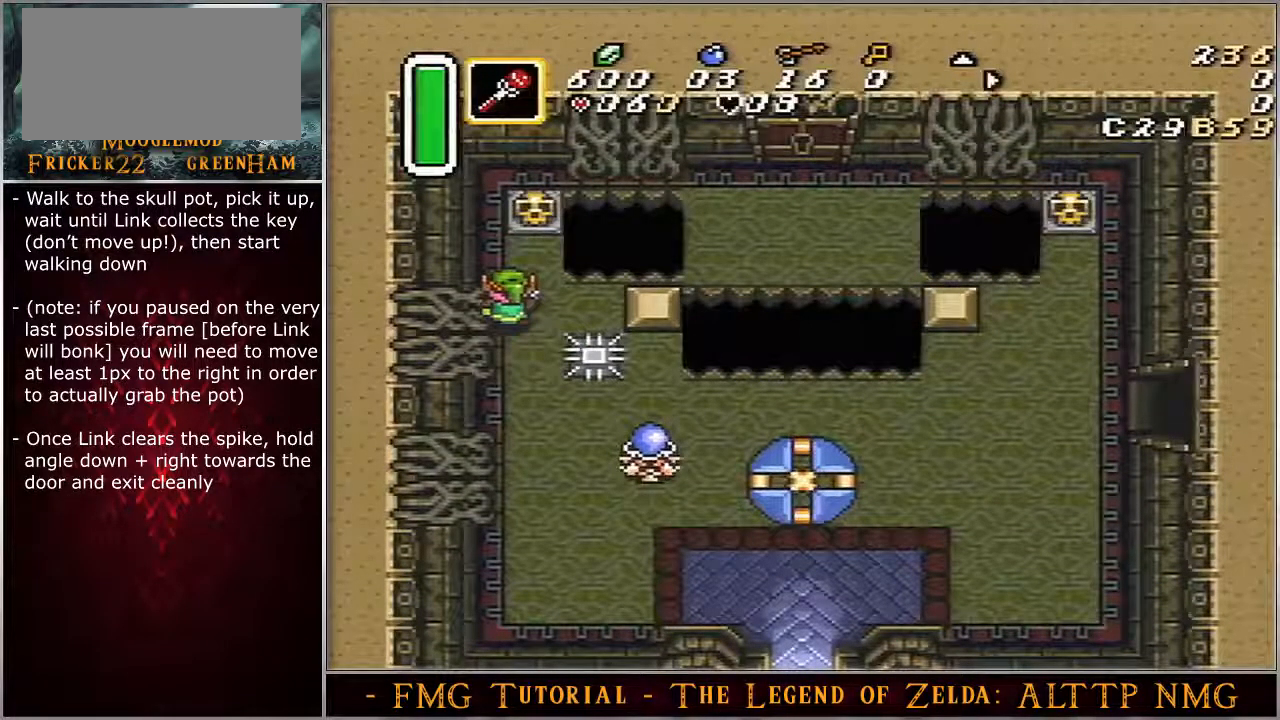
{"buttons": ["DPAD_UP", "DPAD_RIGHT"], "events": []}
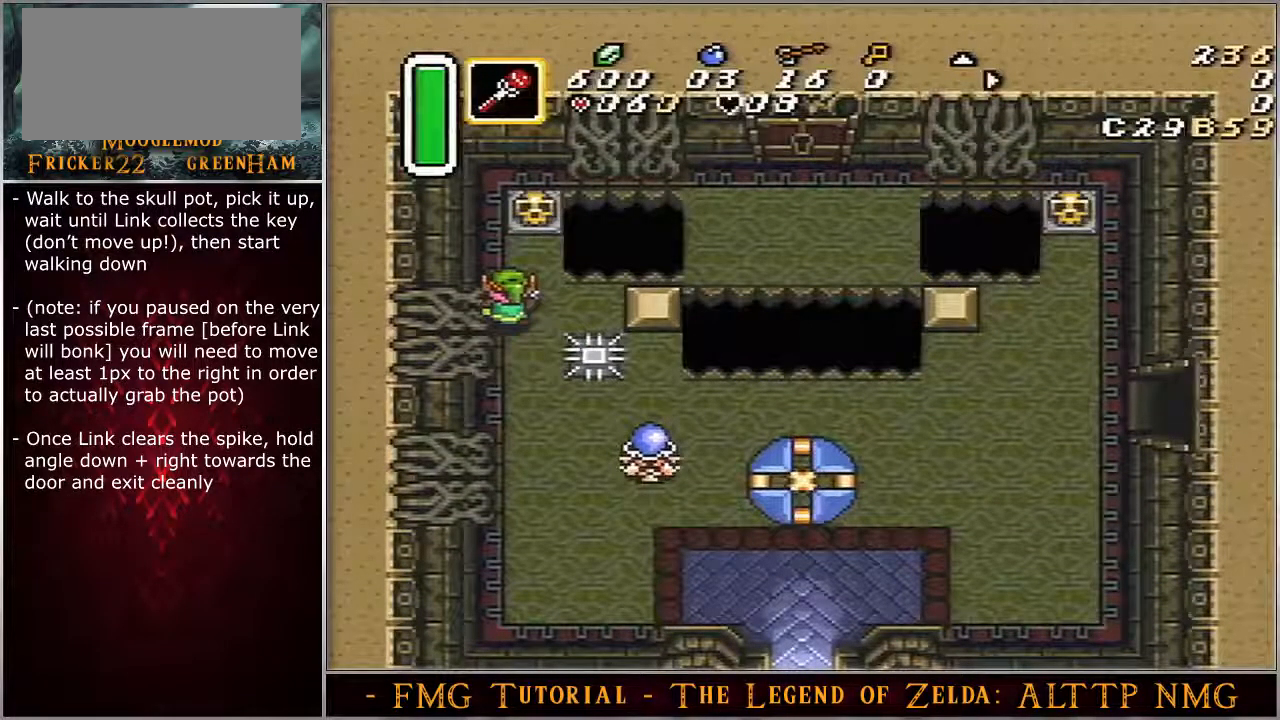
{"buttons": [], "events": [[133, "DPAD_RIGHT", "up"], [283, "A", "down"], [317, "DPAD_UP", "up"], [417, "A", "up"]]}
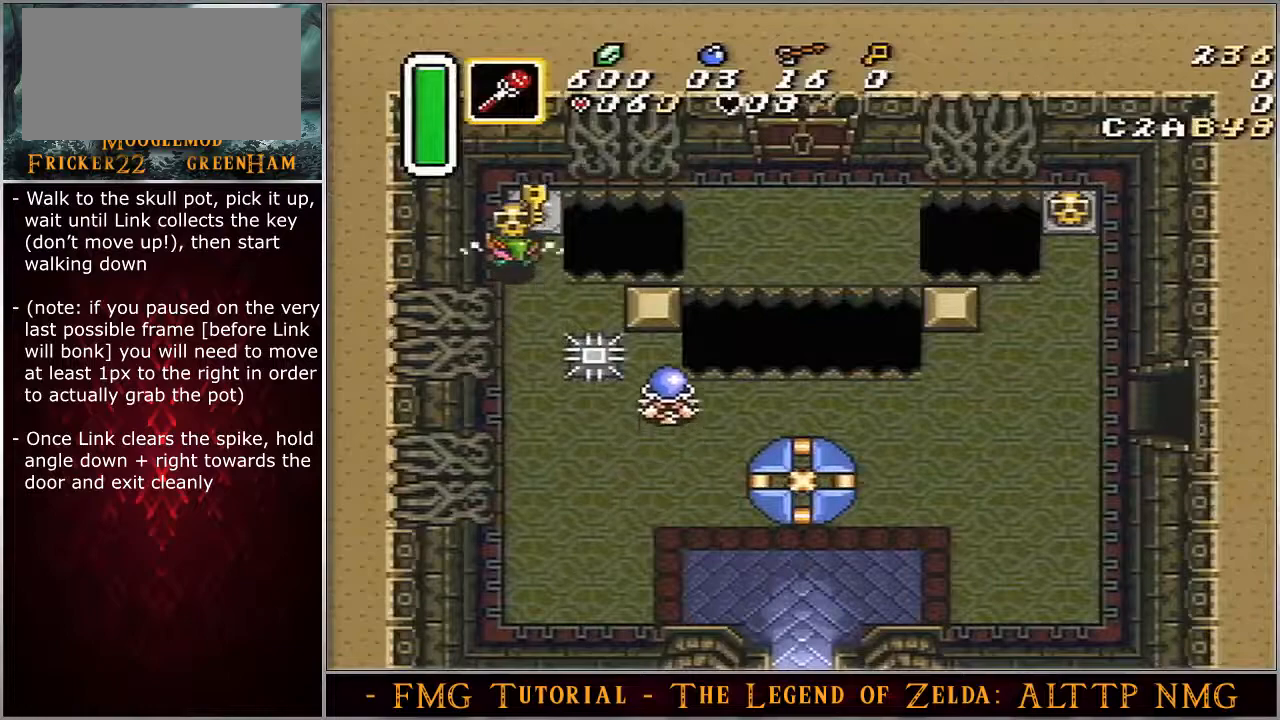
{"buttons": [], "events": []}
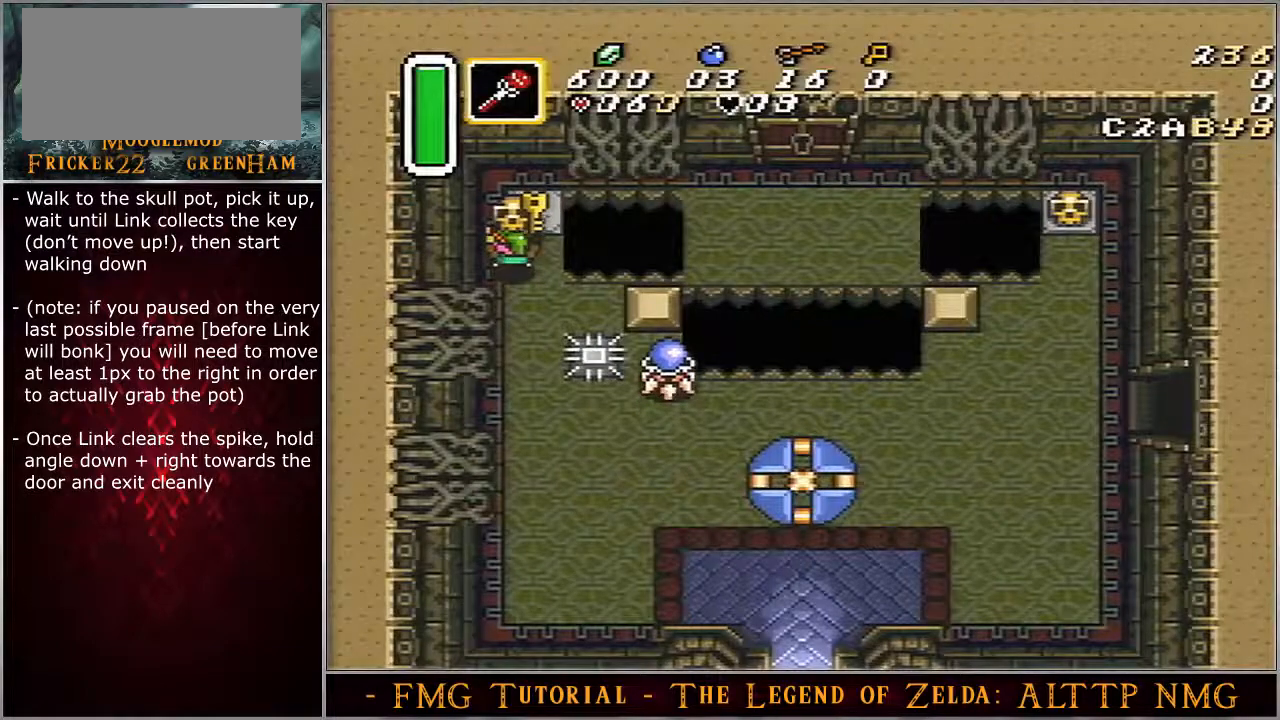
{"buttons": [], "events": []}
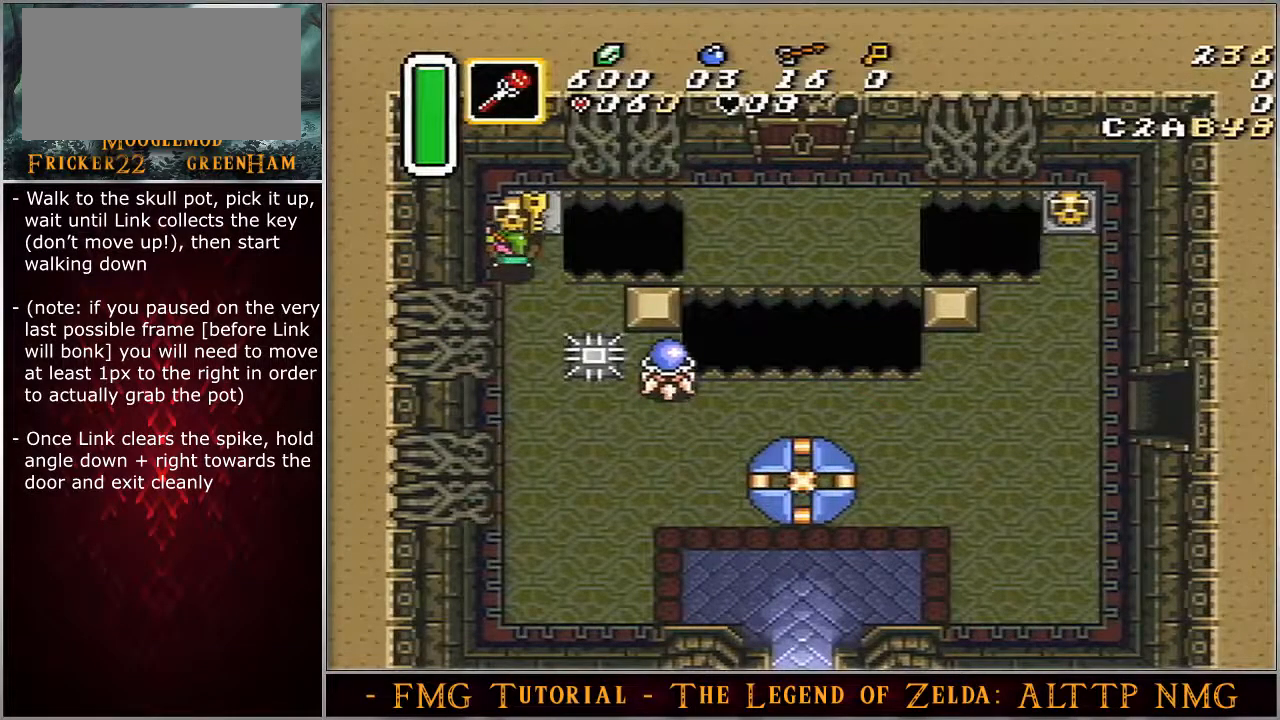
{"buttons": ["DPAD_UP"], "events": [[217, "DPAD_UP", "down"]]}
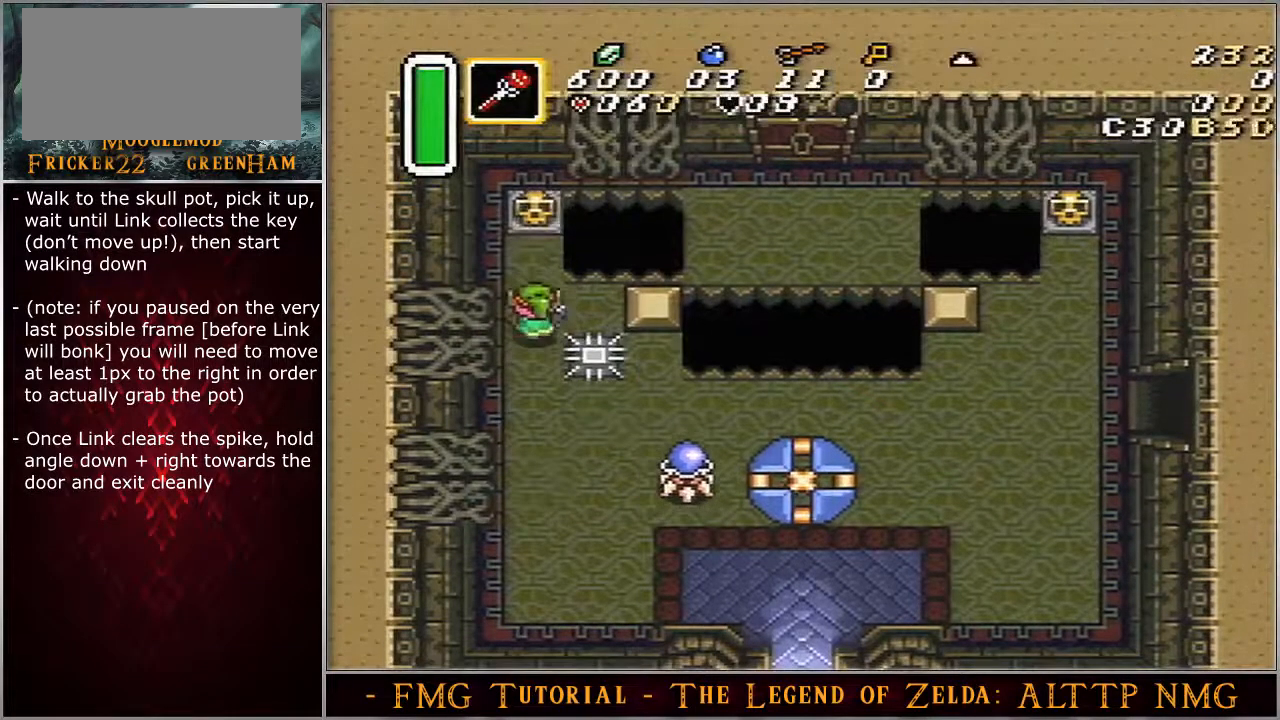
{"buttons": ["DPAD_UP"], "events": []}
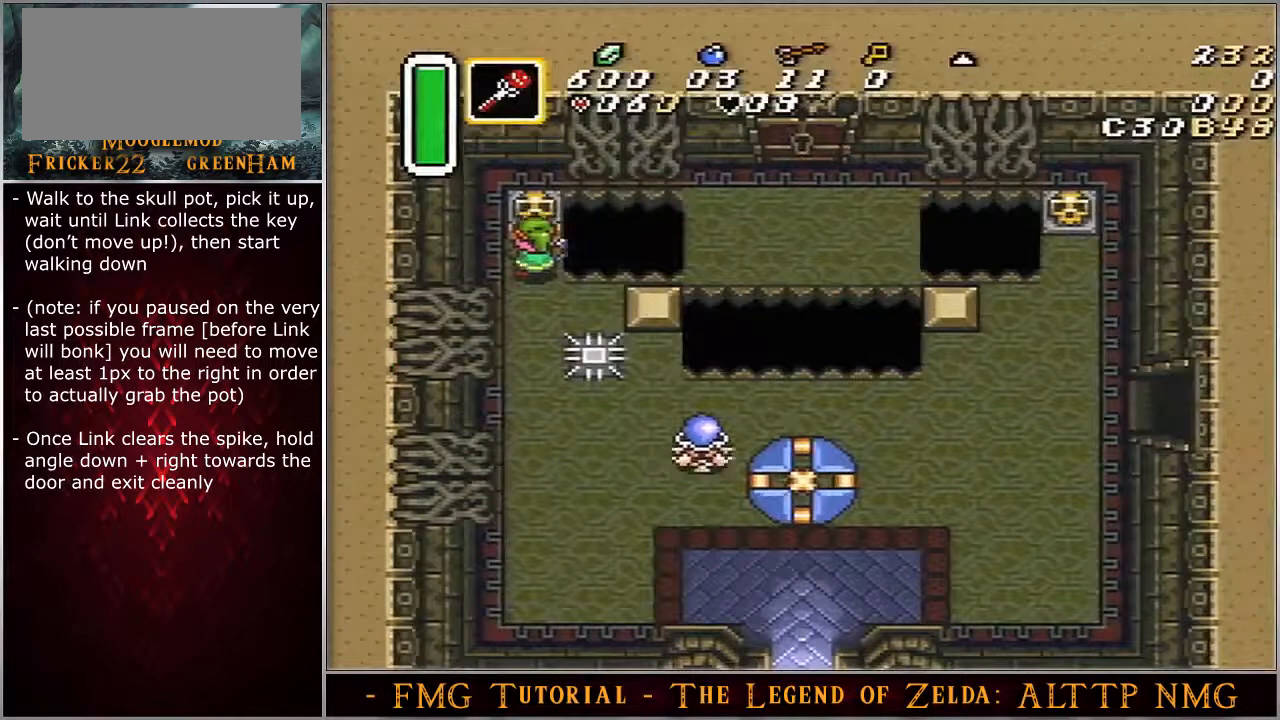
{"buttons": ["A"], "events": [[450, "A", "down"], [483, "DPAD_UP", "up"]]}
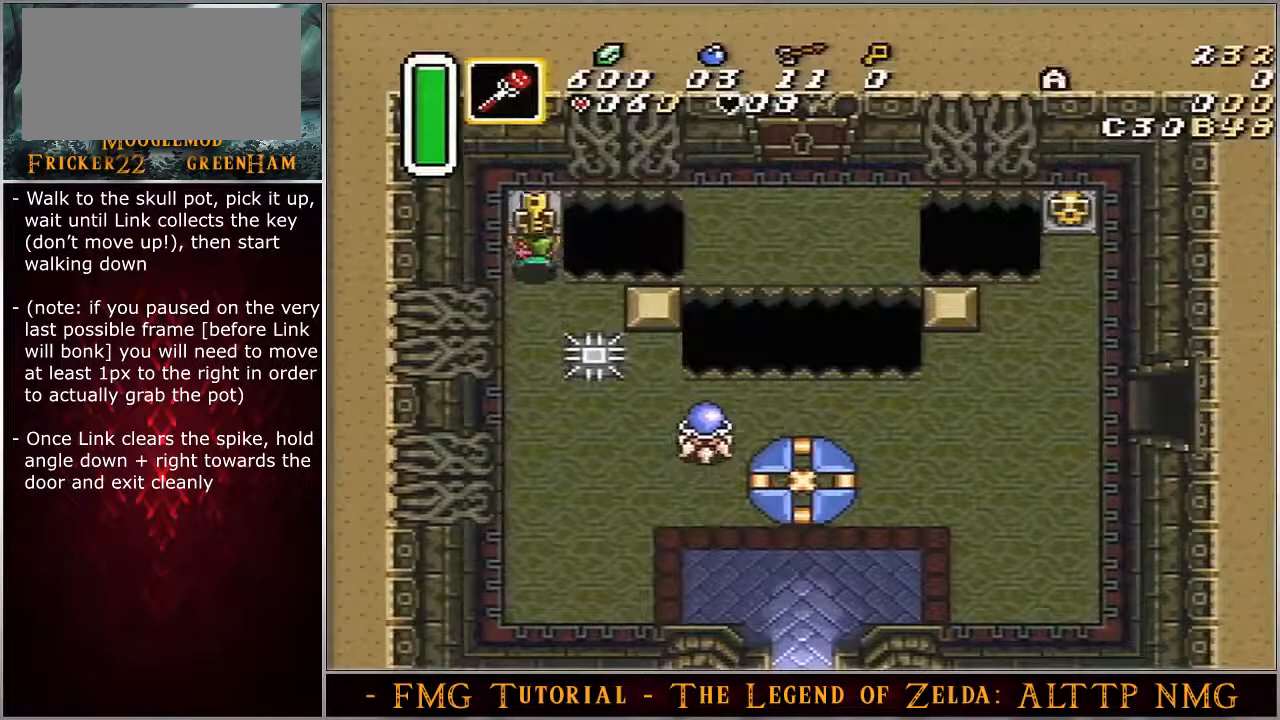
{"buttons": [], "events": [[33, "A", "up"], [417, "A", "down"], [483, "A", "up"]]}
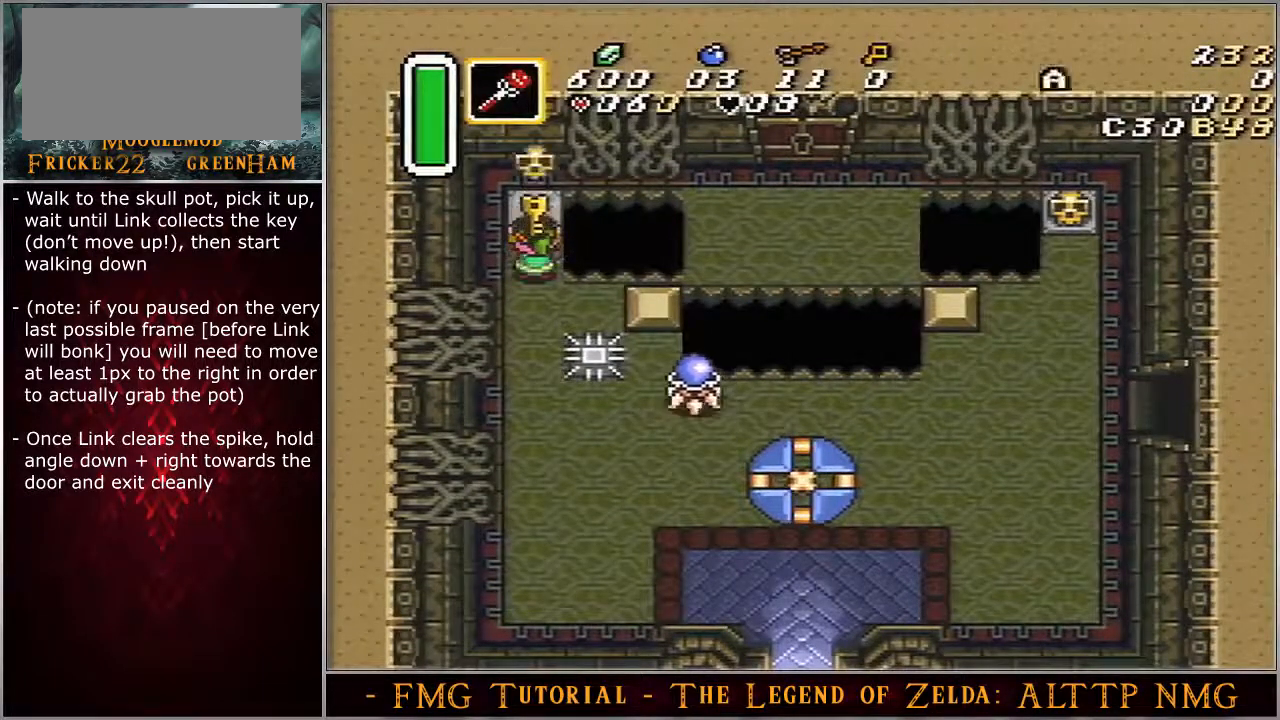
{"buttons": ["DPAD_DOWN"], "events": [[17, "DPAD_DOWN", "down"]]}